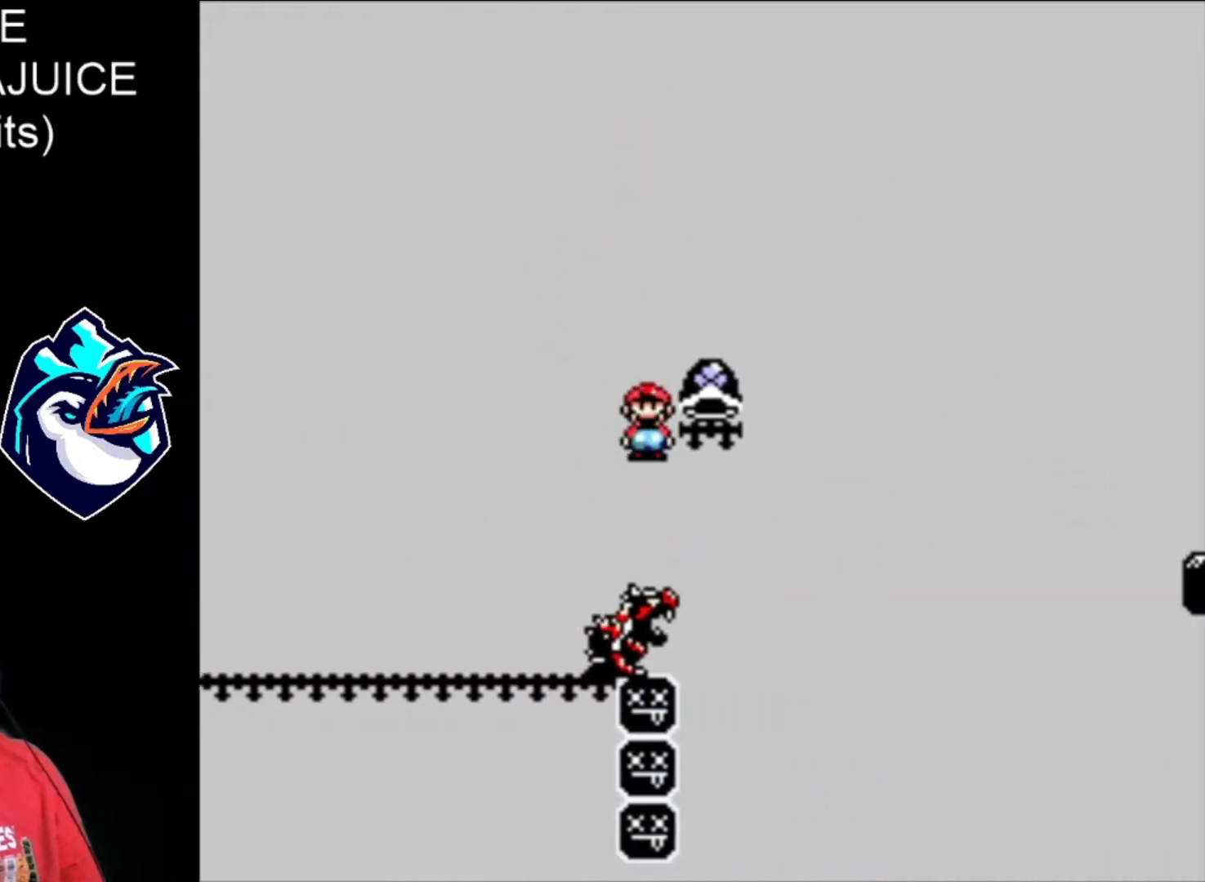
Gameplay with a controller (Nintendo layout); each line is a JSON object with the inputs held at the frame after it (dt_ms = milliseconds from this image to that frame). "events" lists button and stick changes between this image and that frame as [ms after this image, input, new state], when the widget could be followed in between. Not read: DPAD_LEFT DPAD_RIGHT L3 R3.
{"dt_ms": 480, "buttons": ["A", "X"], "events": []}
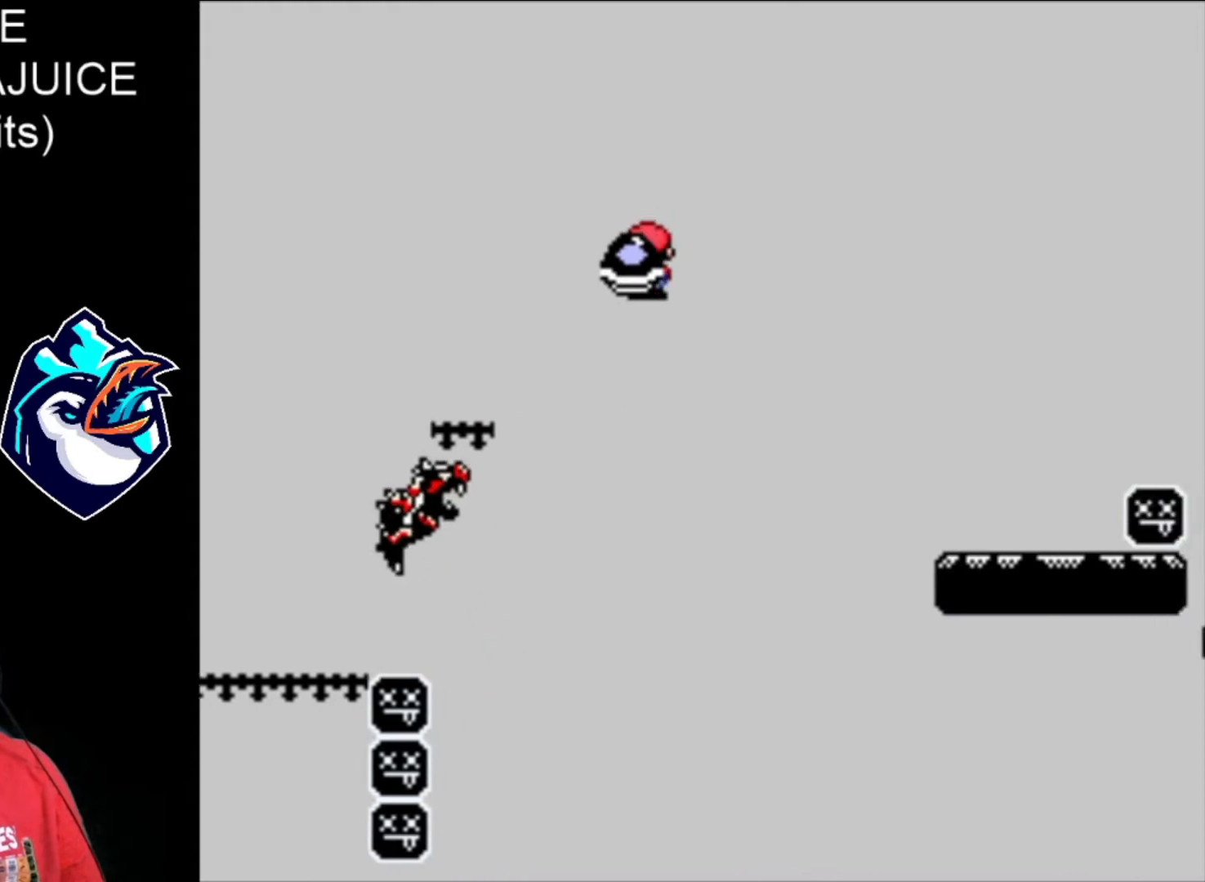
{"dt_ms": 520, "buttons": ["X"], "events": [[40, "A", "up"], [80, "X", "up"], [240, "X", "down"]]}
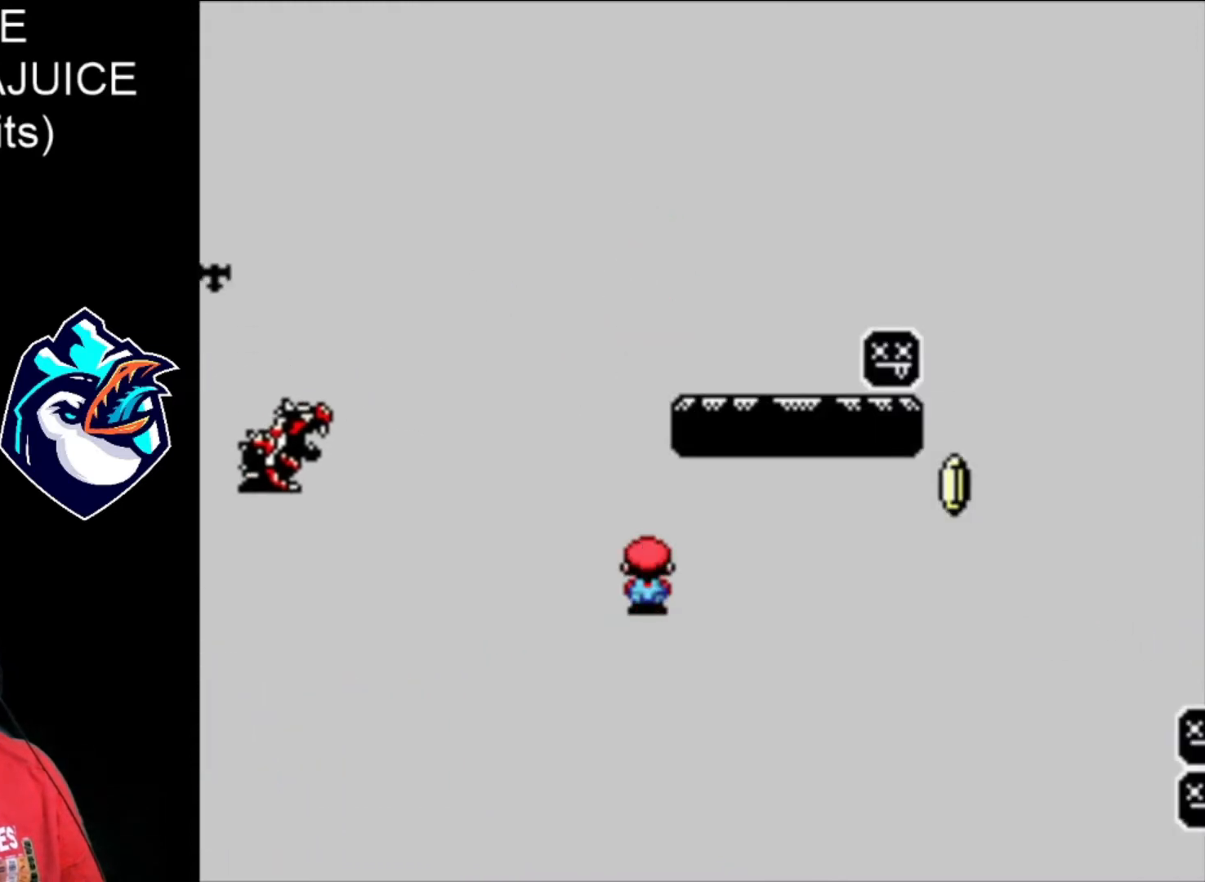
{"dt_ms": 480, "buttons": ["X"], "events": []}
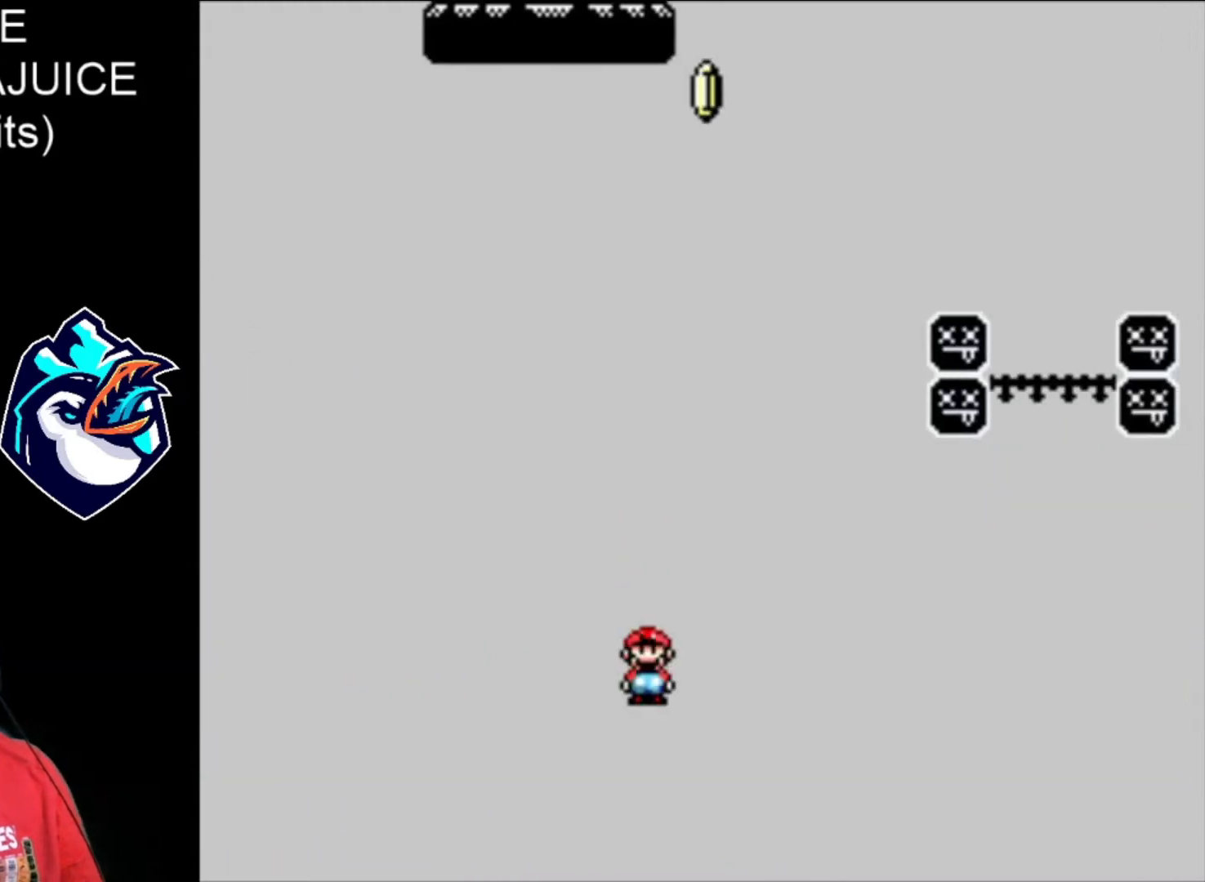
{"dt_ms": 520, "buttons": ["X"], "events": [[440, "B", "down"], [520, "B", "up"]]}
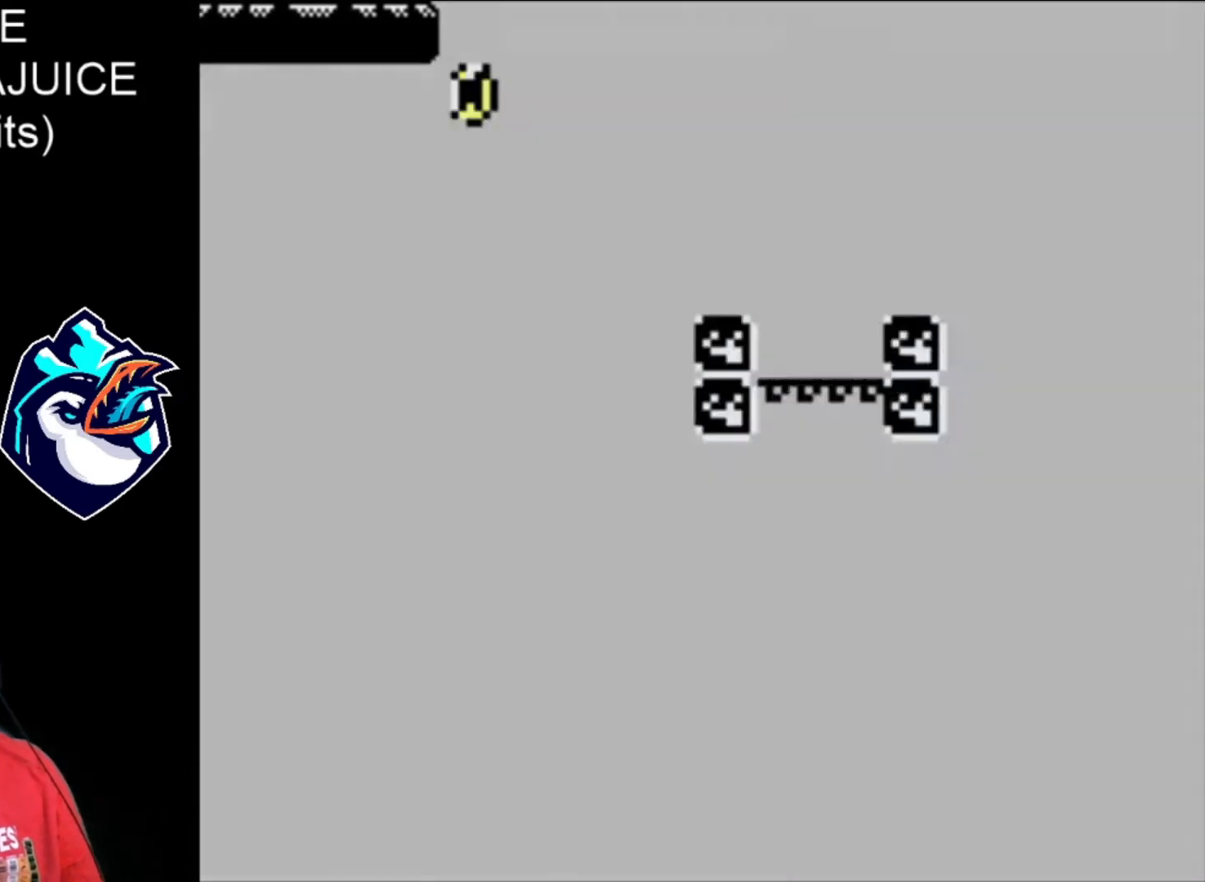
{"dt_ms": 480, "buttons": ["X"], "events": [[80, "B", "down"], [400, "B", "up"]]}
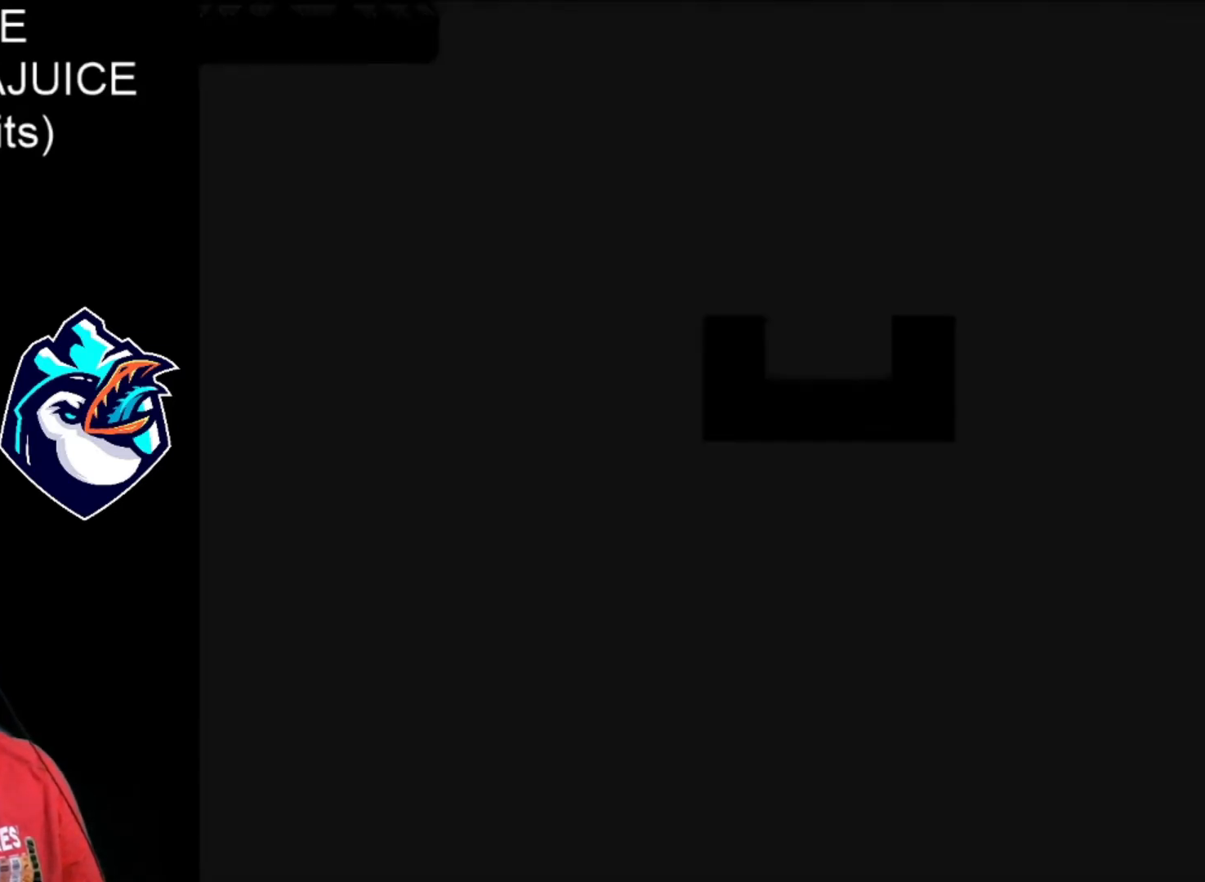
{"dt_ms": 520, "buttons": ["X"], "events": [[80, "B", "down"], [160, "B", "up"], [240, "B", "down"], [320, "B", "up"], [400, "B", "down"], [480, "B", "up"]]}
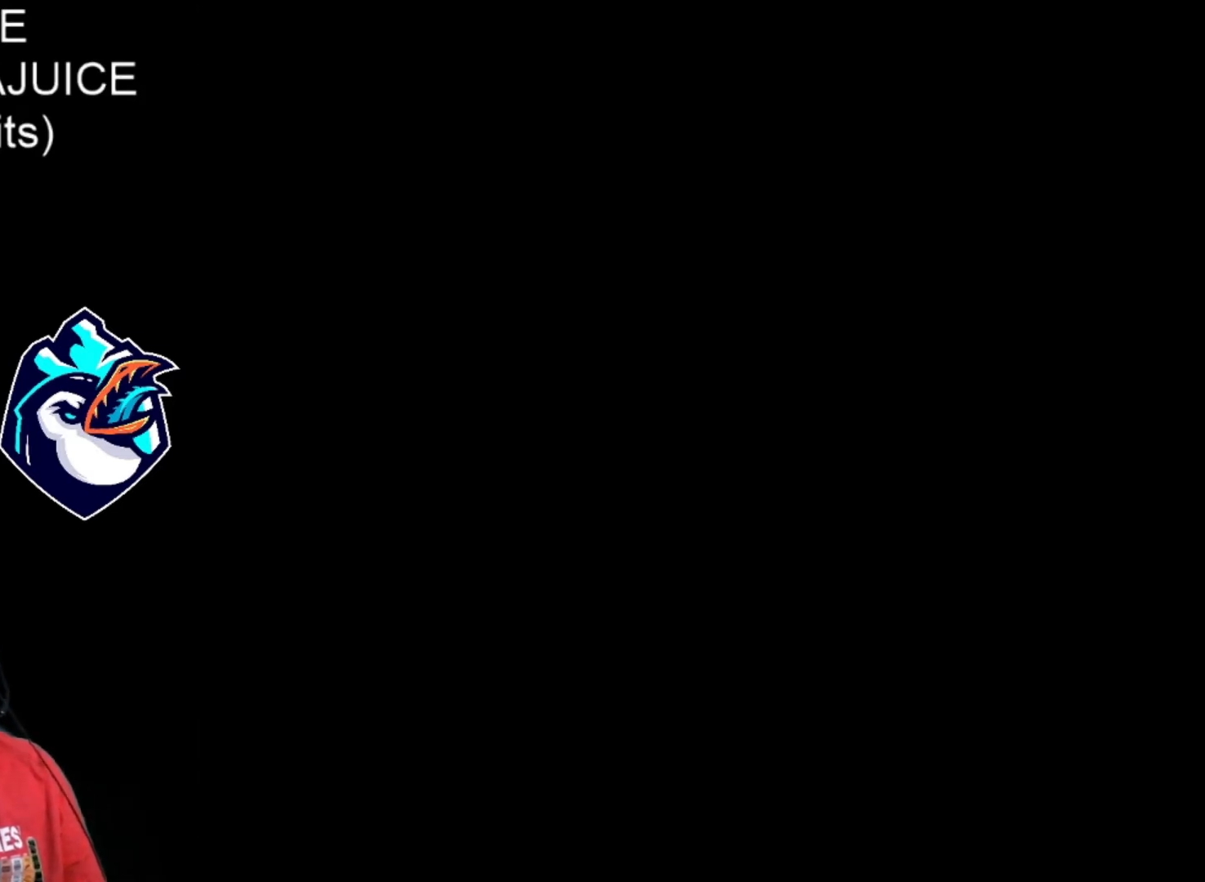
{"dt_ms": 480, "buttons": ["X"], "events": []}
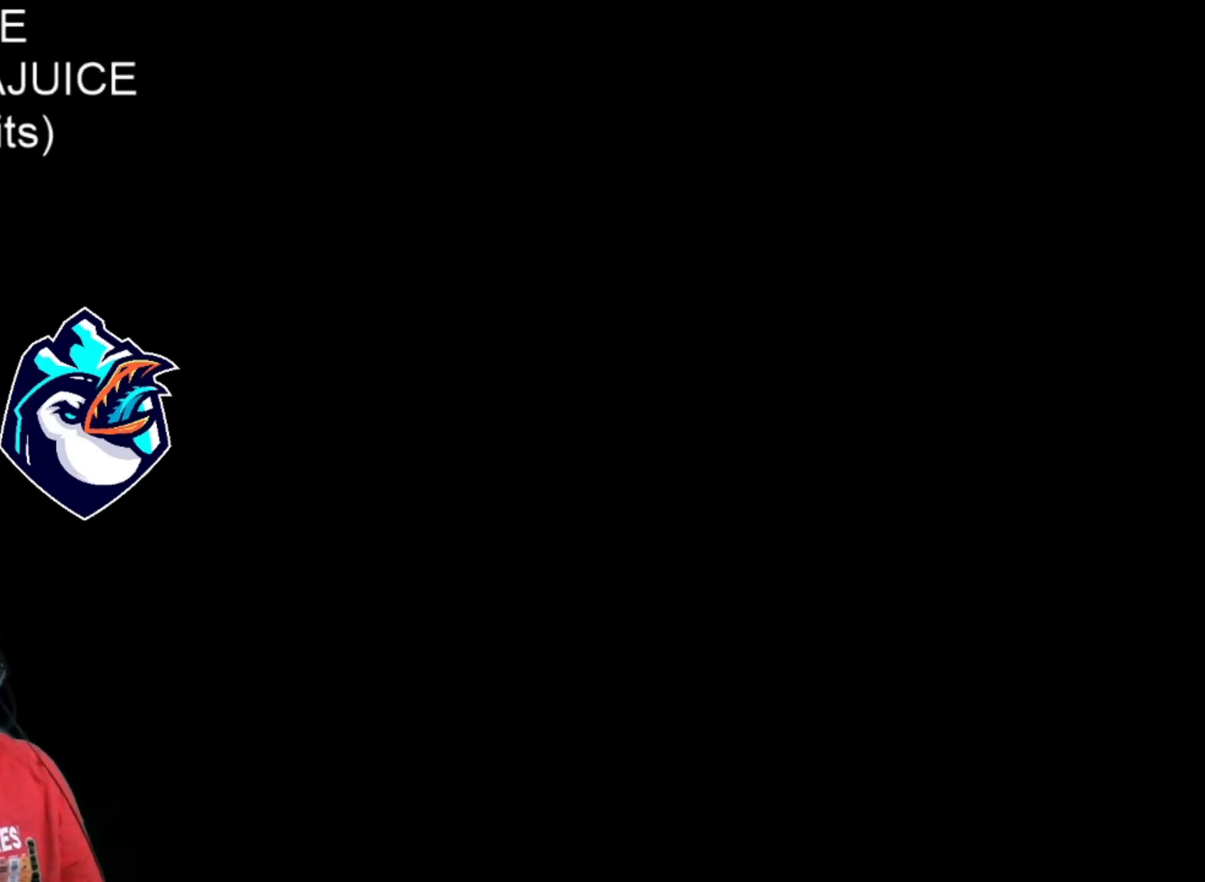
{"dt_ms": 520, "buttons": ["X"], "events": []}
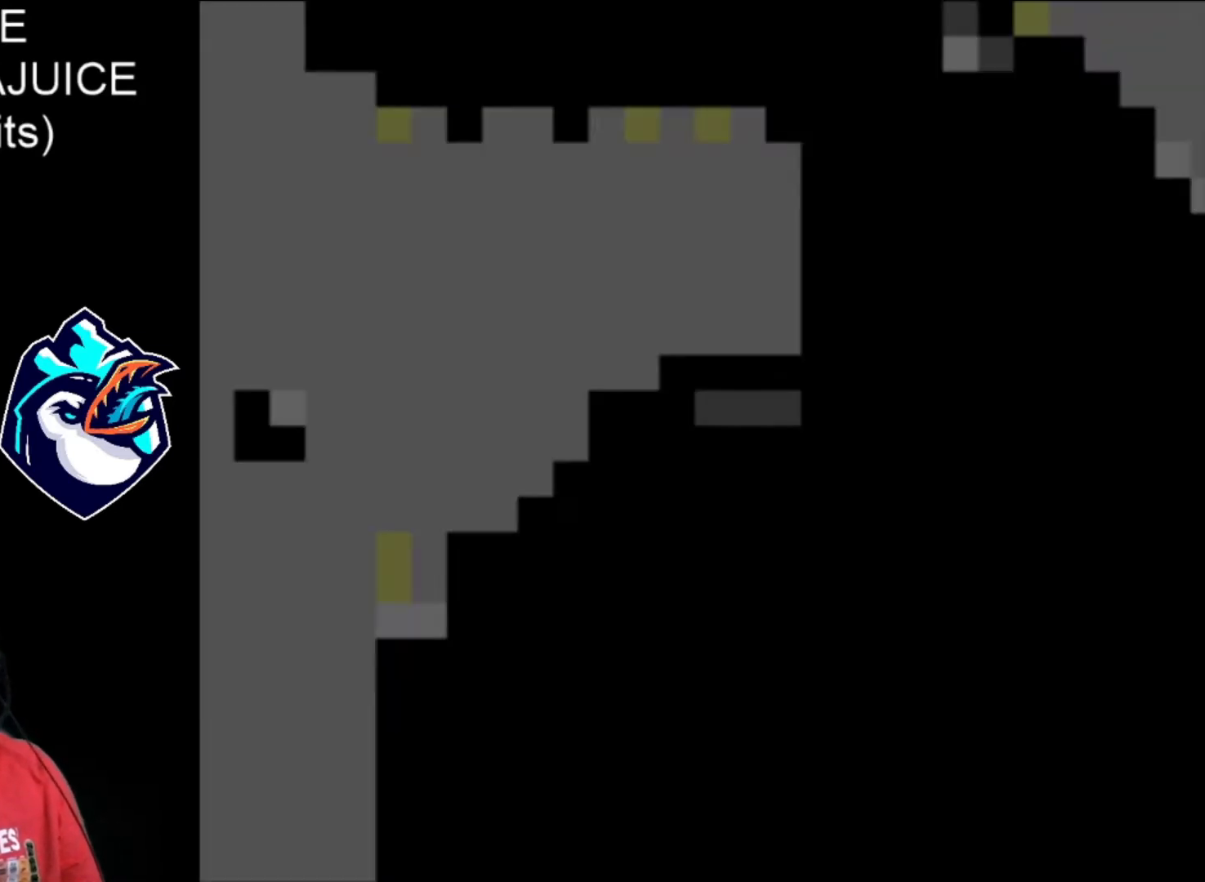
{"dt_ms": 480, "buttons": ["X"], "events": []}
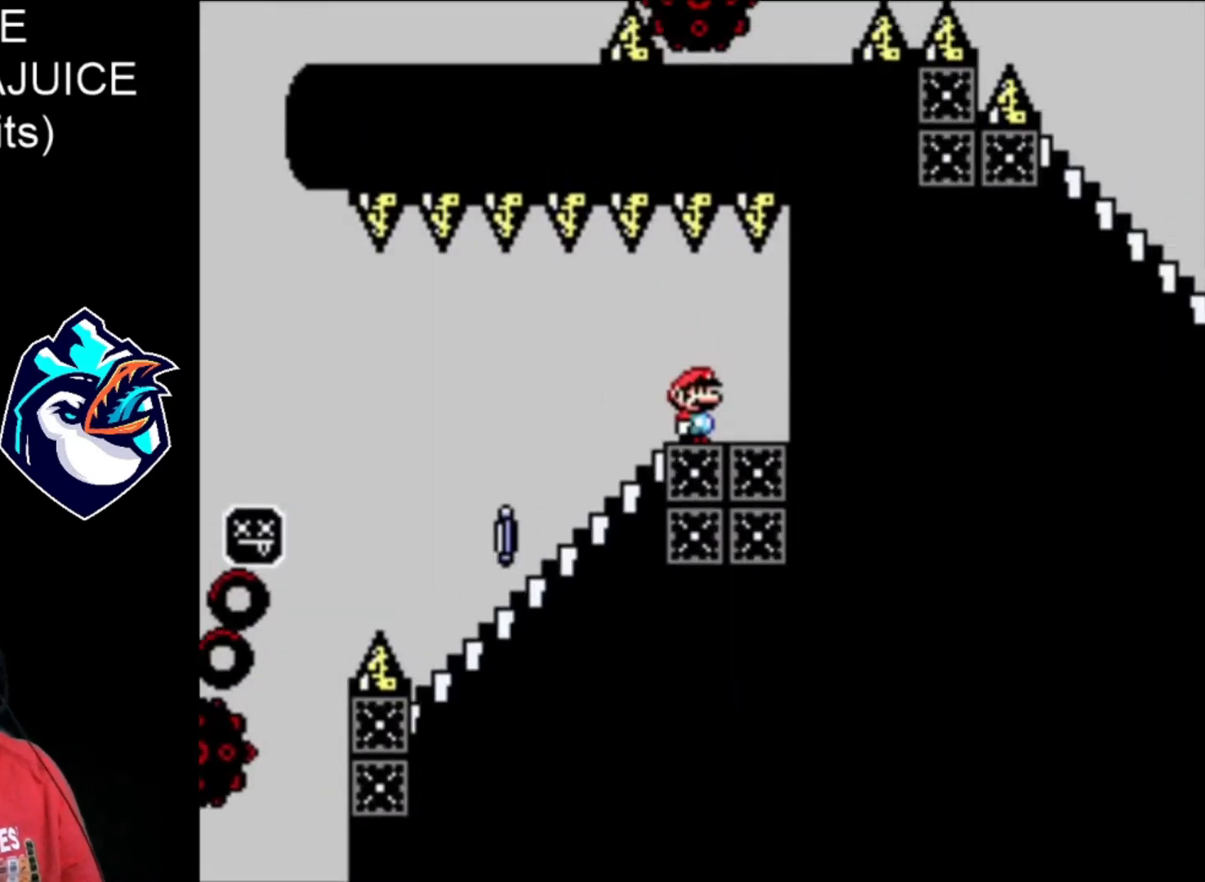
{"dt_ms": 520, "buttons": ["X"]}
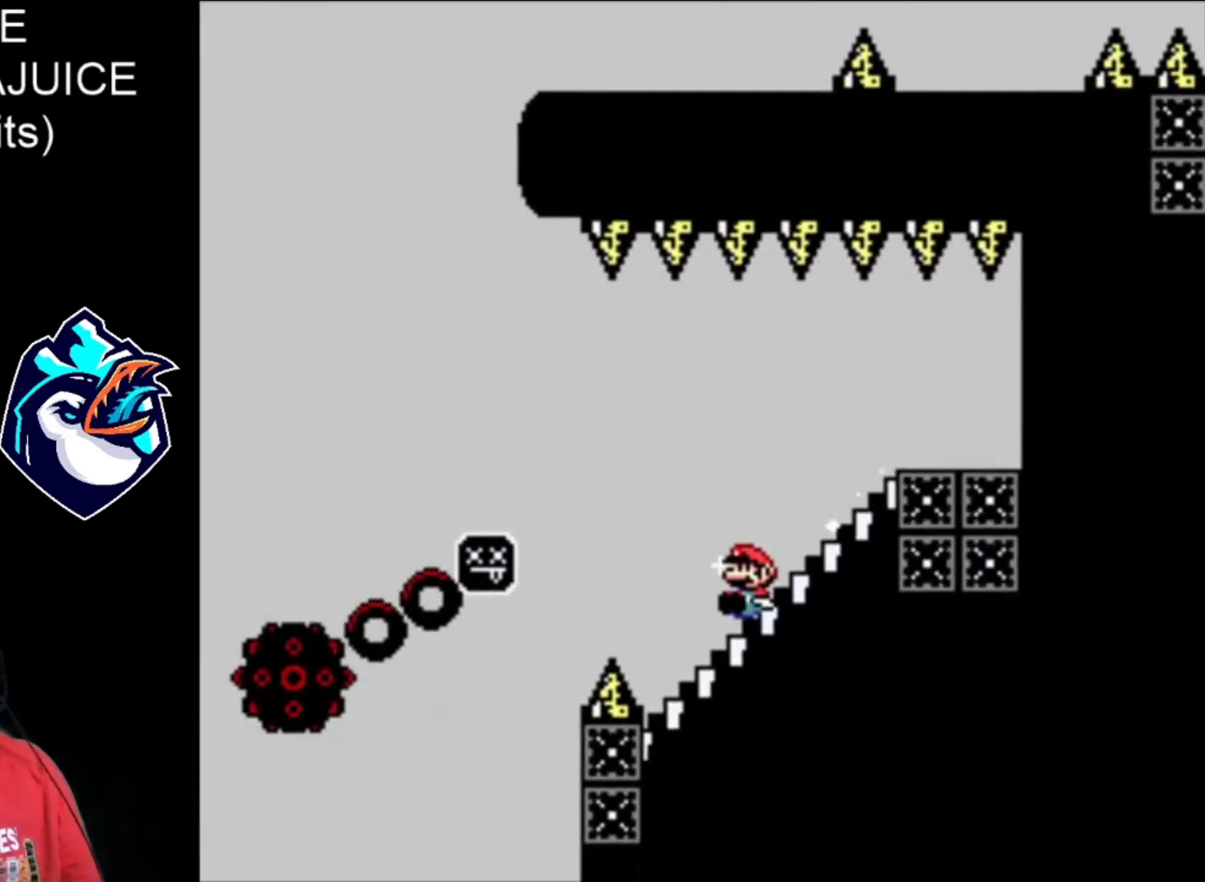
{"dt_ms": 480, "buttons": ["A", "X"], "events": [[40, "A", "down"]]}
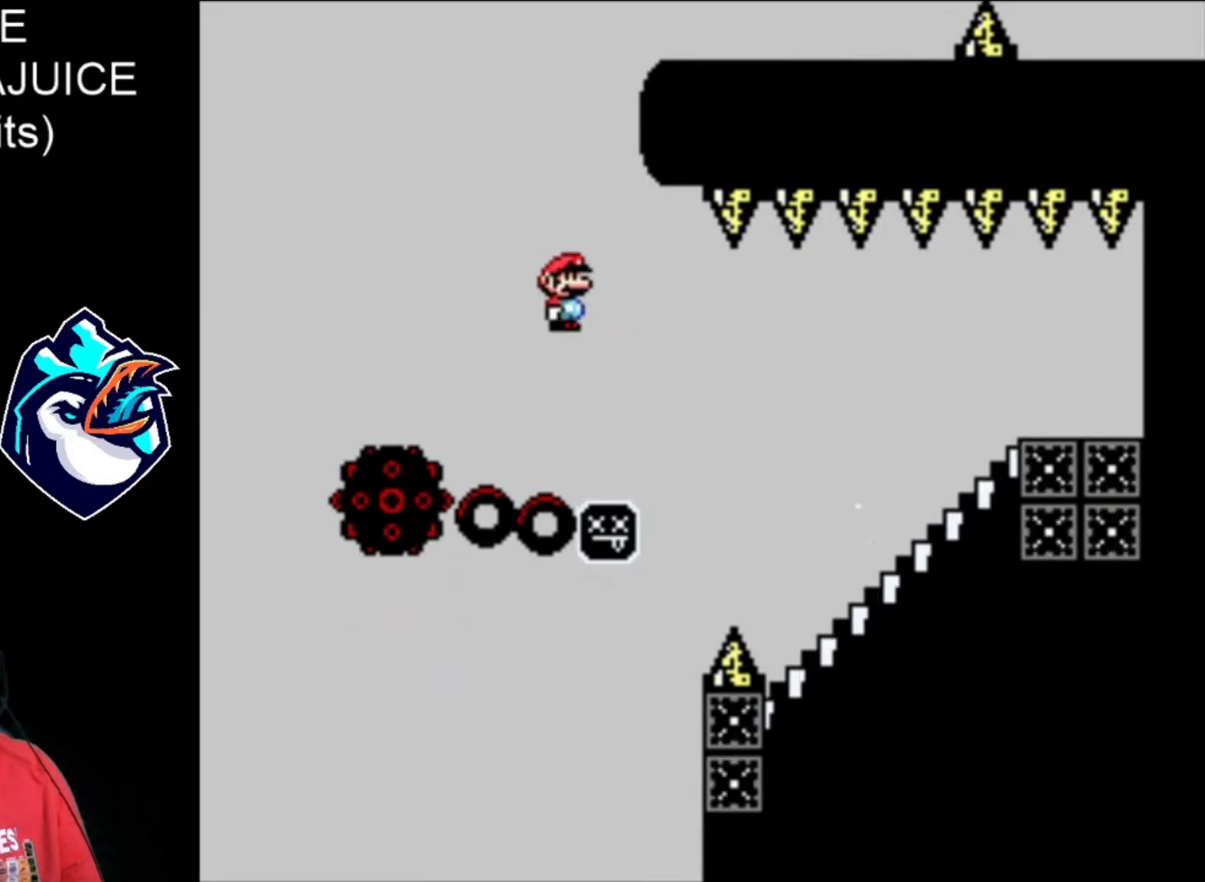
{"dt_ms": 520, "buttons": ["A", "X"], "events": []}
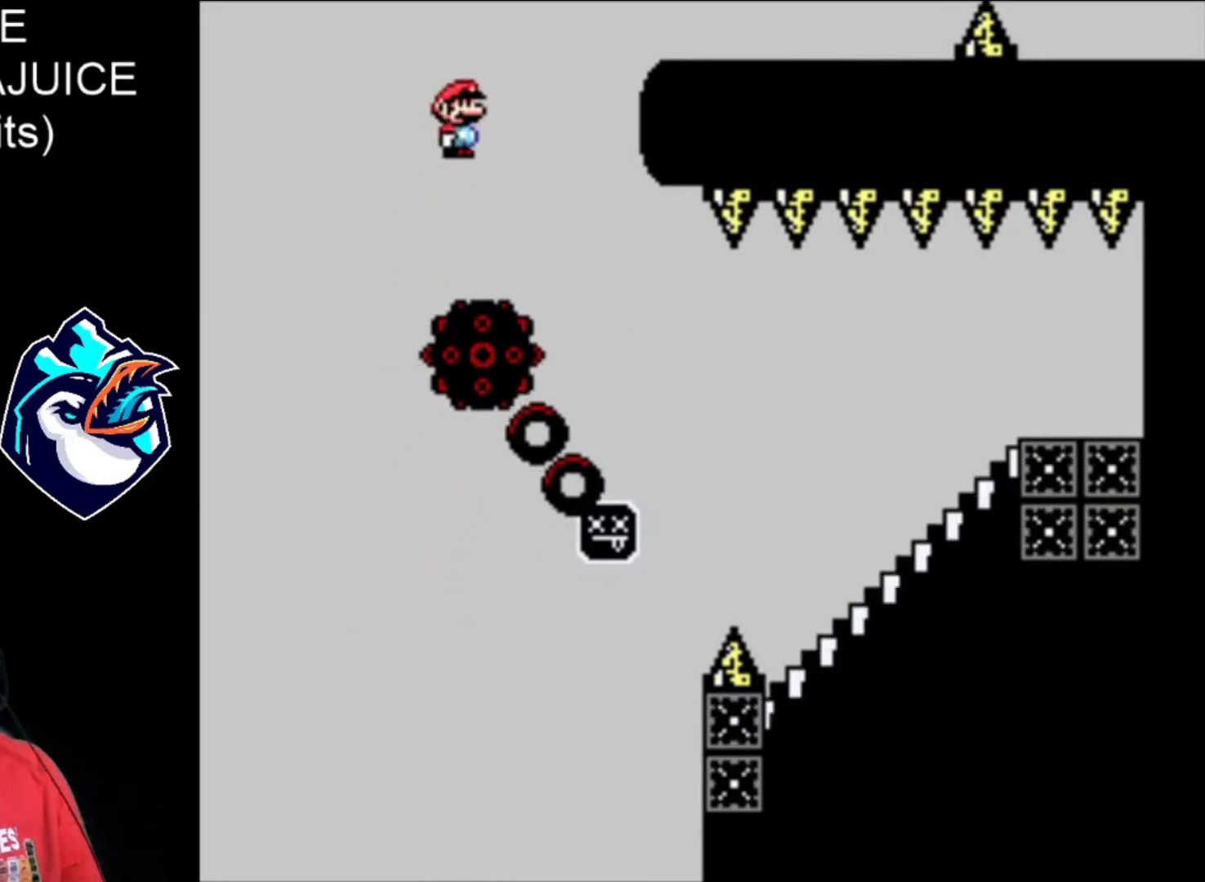
{"dt_ms": 480, "buttons": ["X"], "events": [[480, "A", "up"]]}
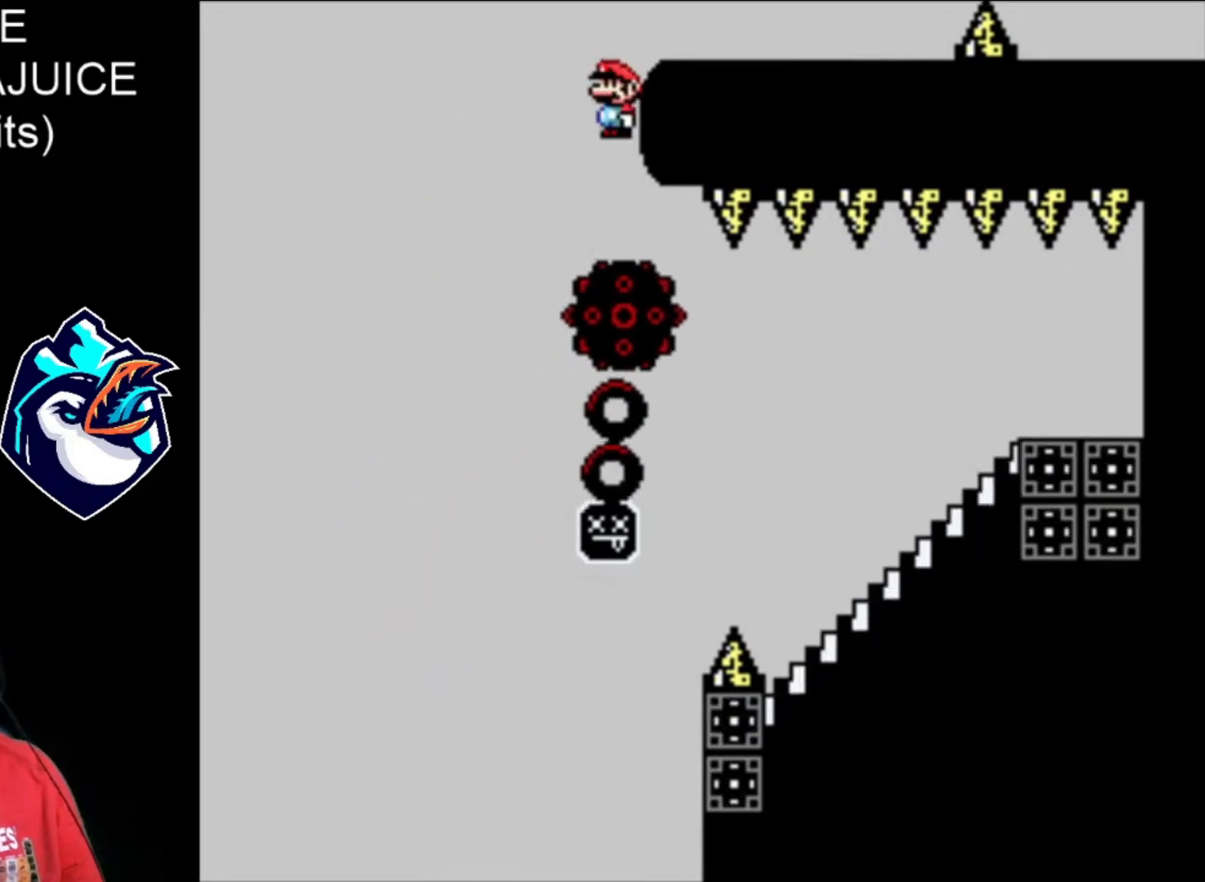
{"dt_ms": 520, "buttons": ["A", "X"], "events": [[240, "A", "down"]]}
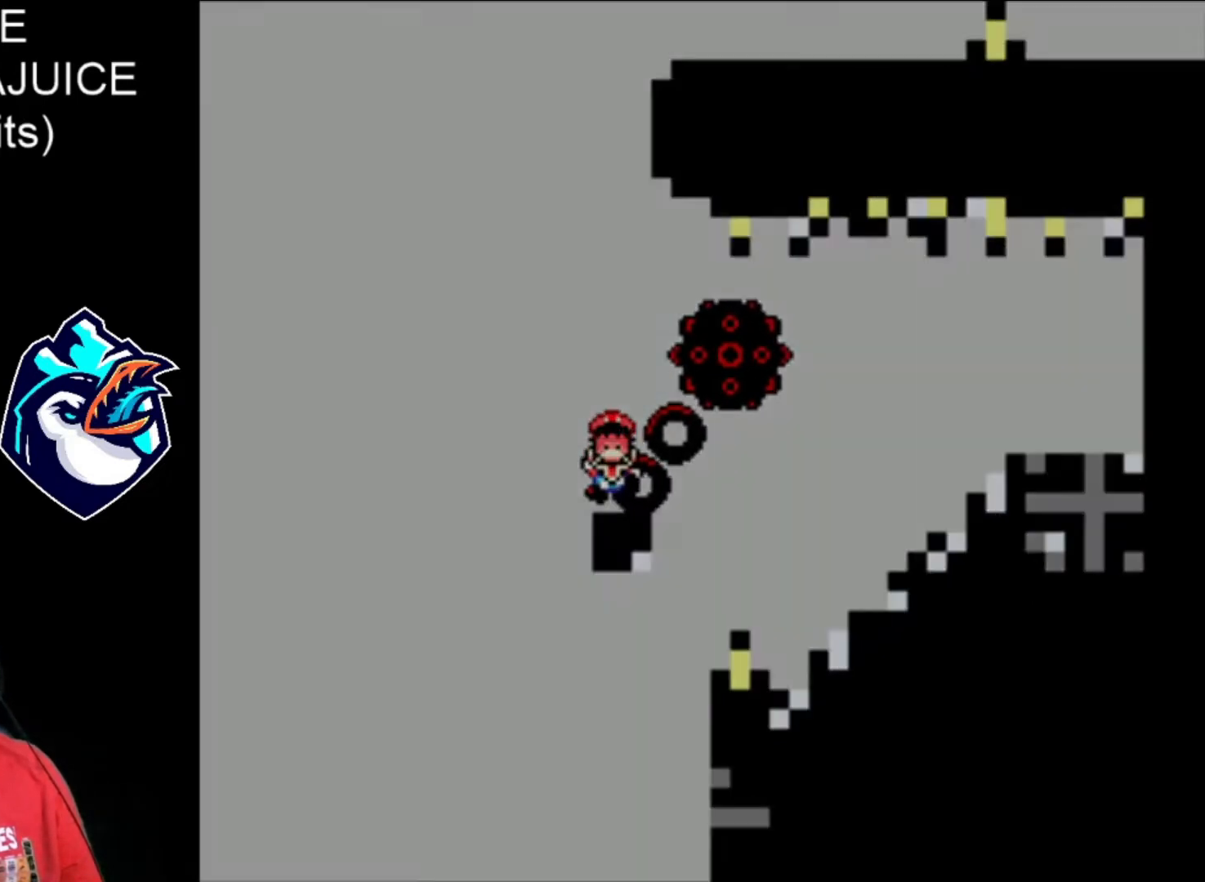
{"dt_ms": 480, "buttons": ["X"], "events": [[120, "A", "up"], [200, "A", "down"], [280, "A", "up"], [400, "A", "down"], [440, "A", "up"]]}
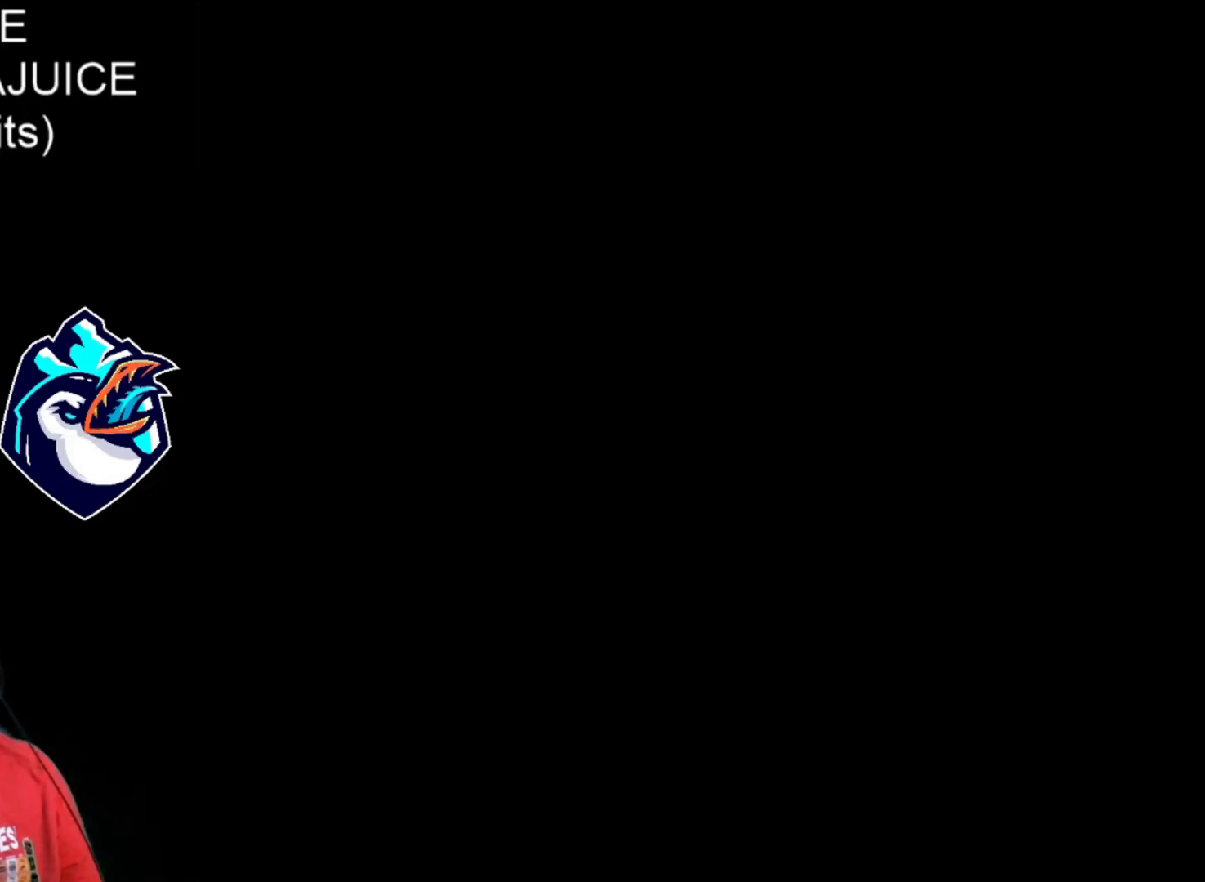
{"dt_ms": 520, "buttons": ["X"], "events": [[40, "A", "down"], [120, "A", "up"]]}
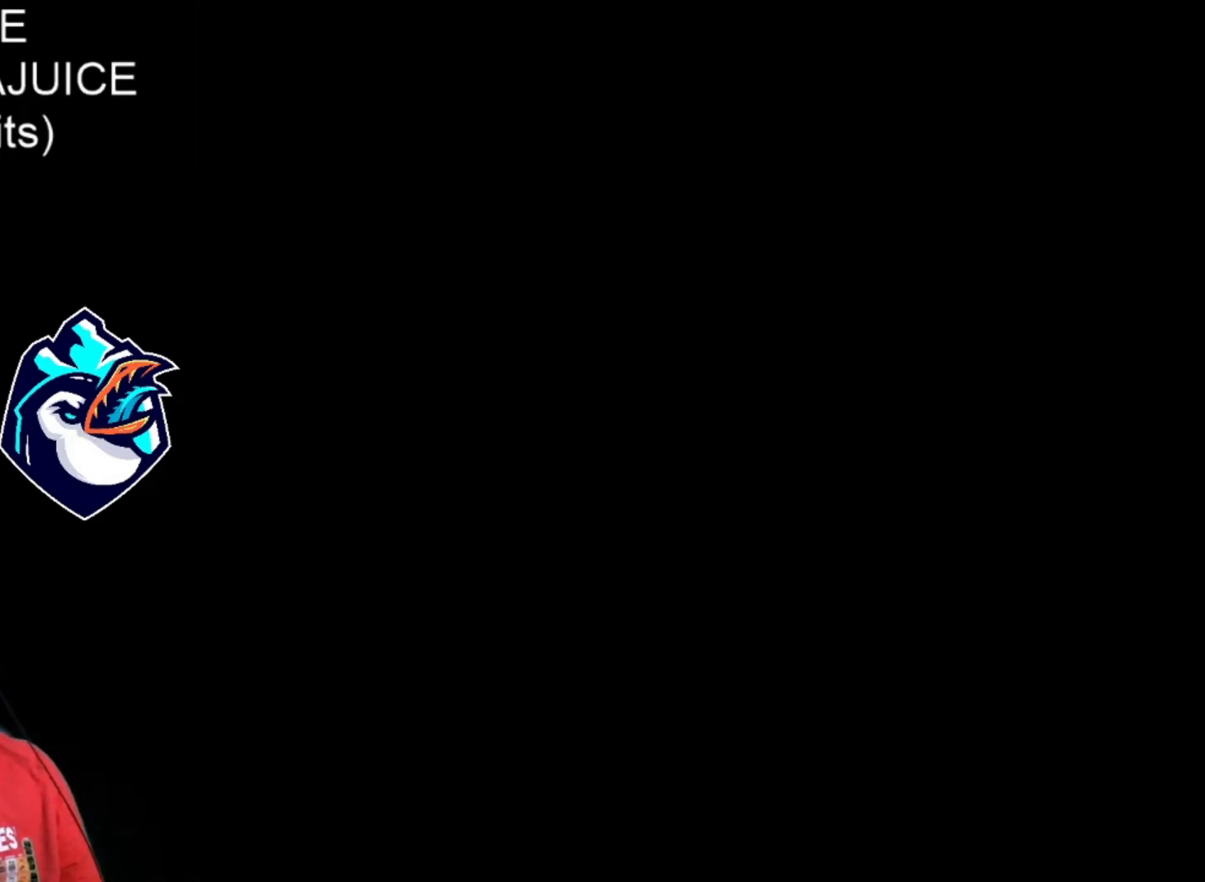
{"dt_ms": 480, "buttons": ["X"], "events": []}
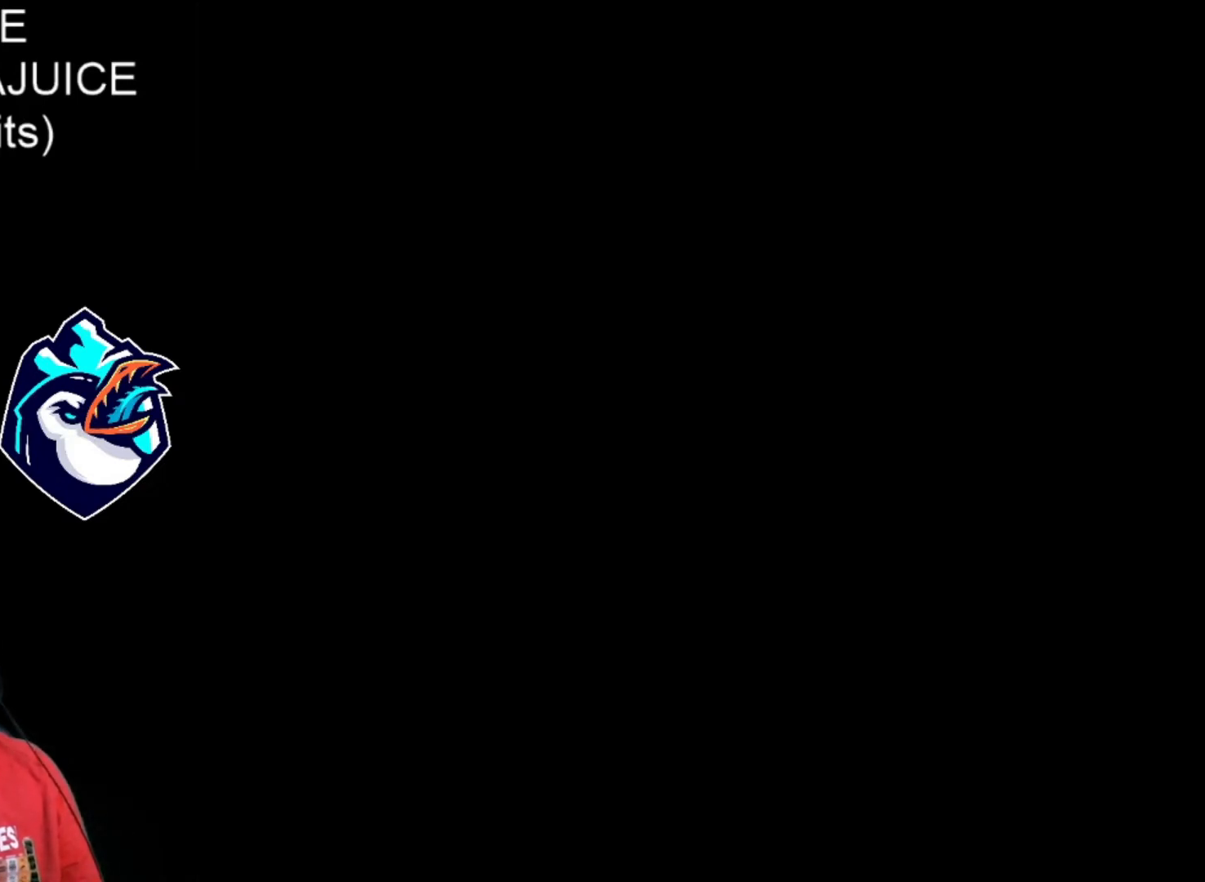
{"dt_ms": 520, "buttons": ["X"], "events": []}
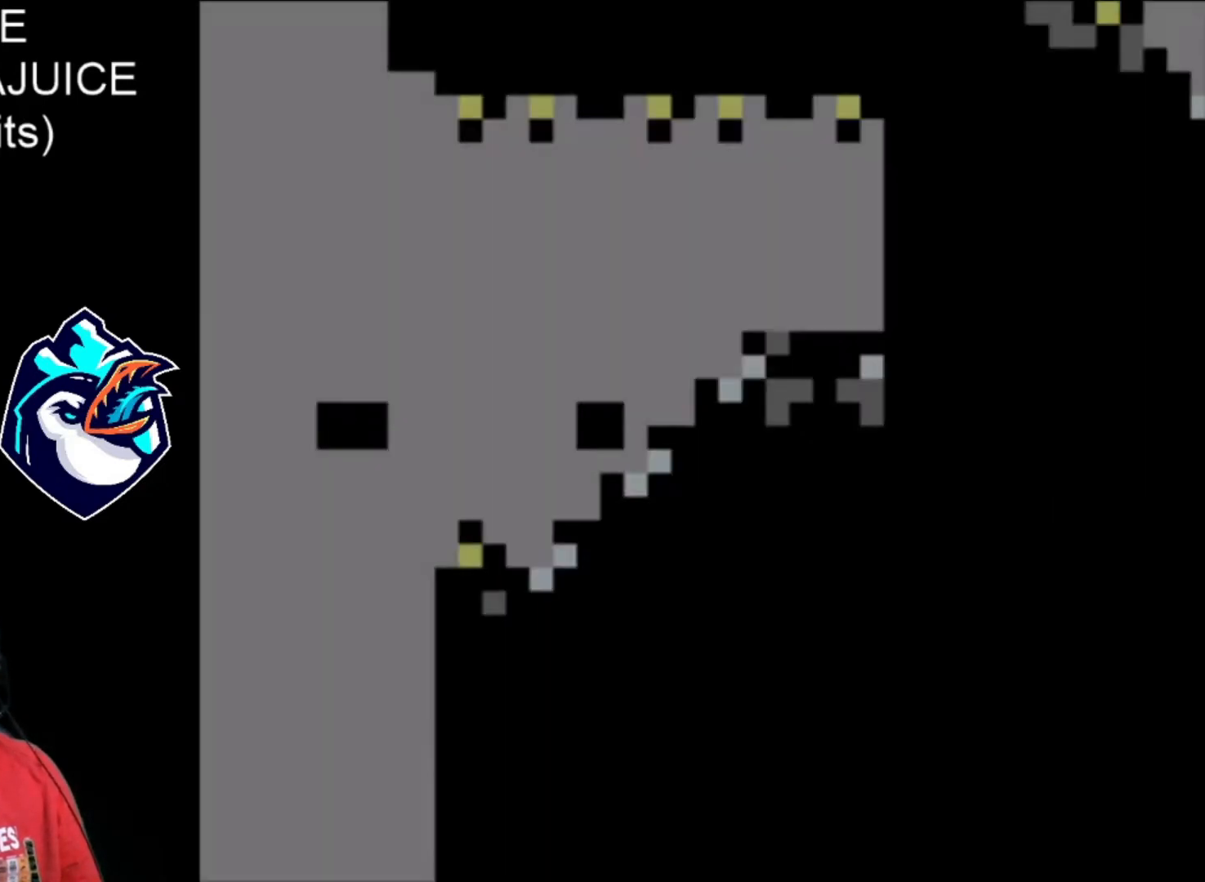
{"dt_ms": 480, "buttons": ["X"], "events": []}
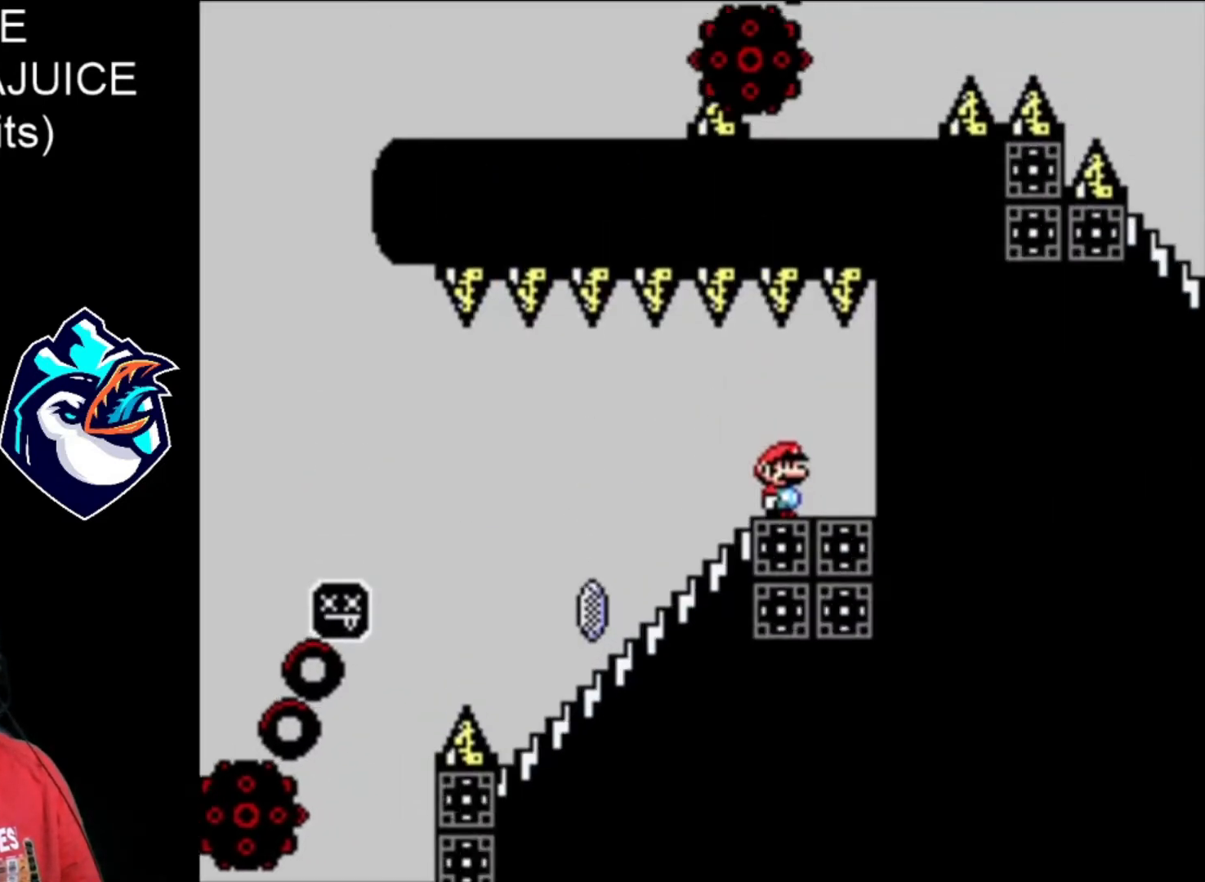
{"dt_ms": 520, "buttons": ["X"], "events": [[200, "DPAD_DOWN", "down"], [440, "DPAD_DOWN", "up"]]}
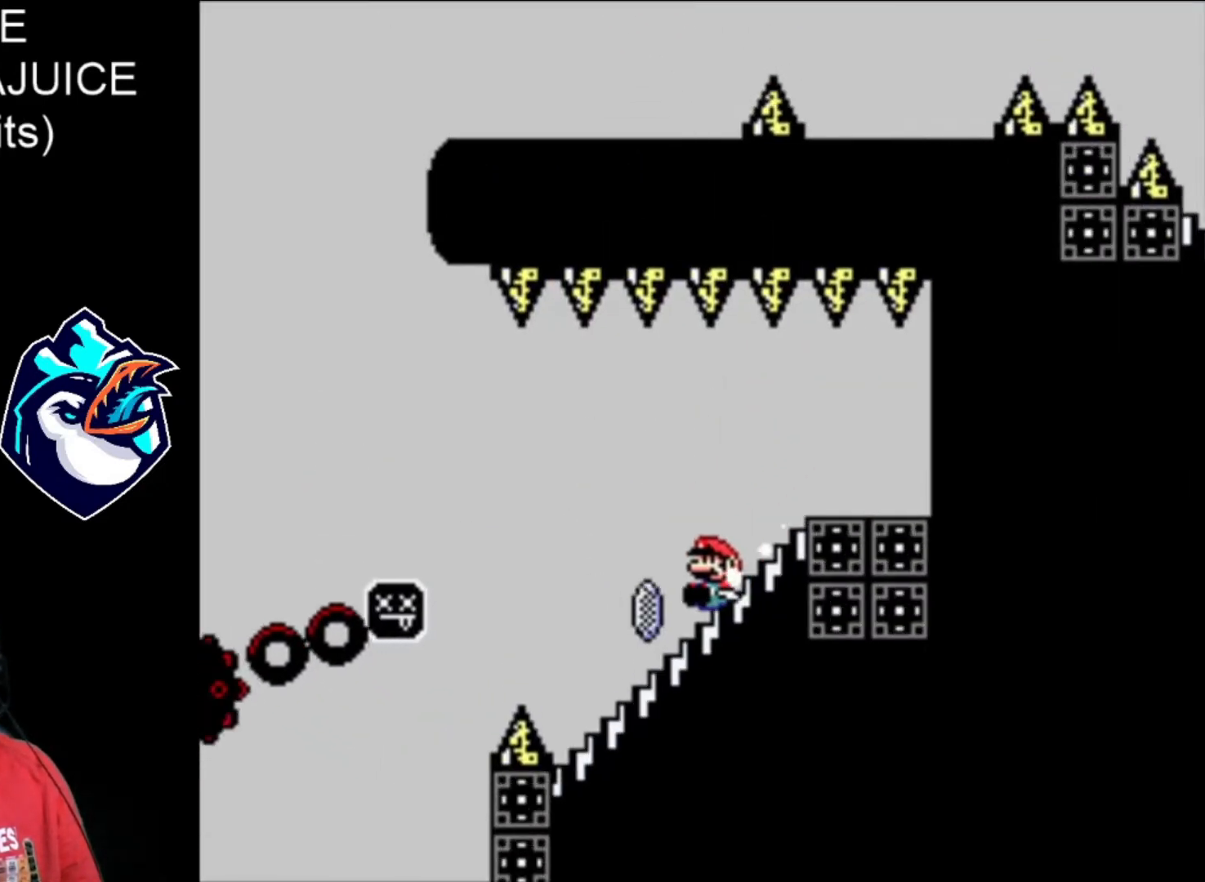
{"dt_ms": 480, "buttons": ["A", "X"], "events": [[80, "A", "down"]]}
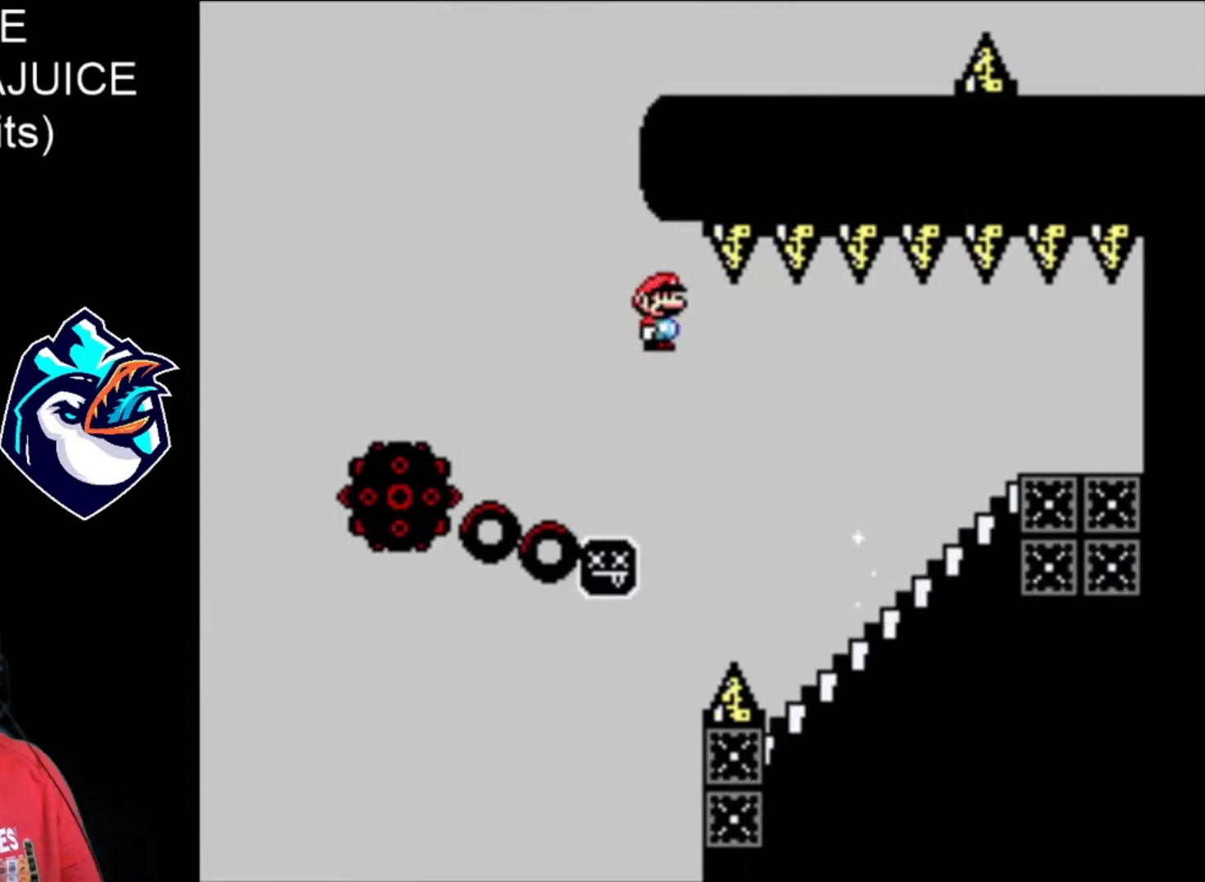
{"dt_ms": 520, "buttons": ["A", "X"], "events": []}
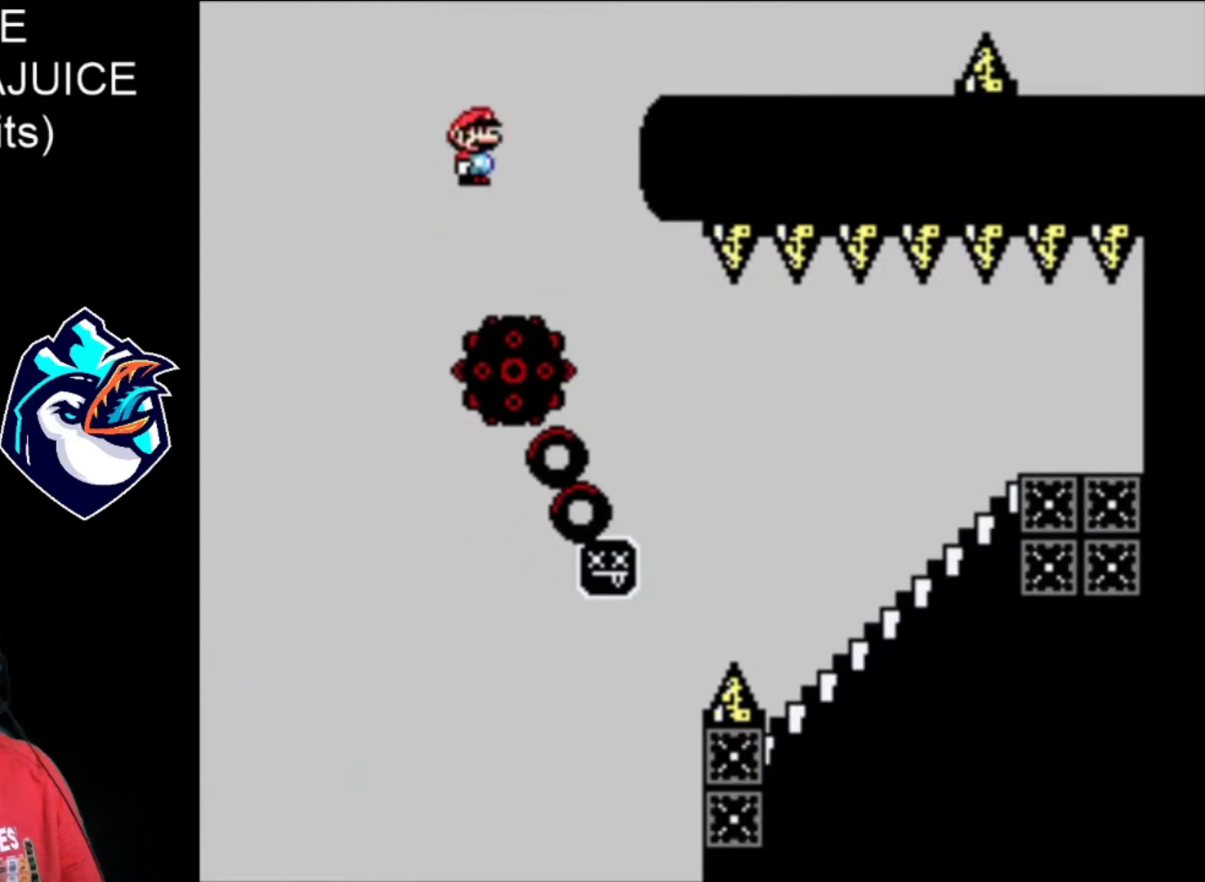
{"dt_ms": 480, "buttons": ["A", "X"], "events": []}
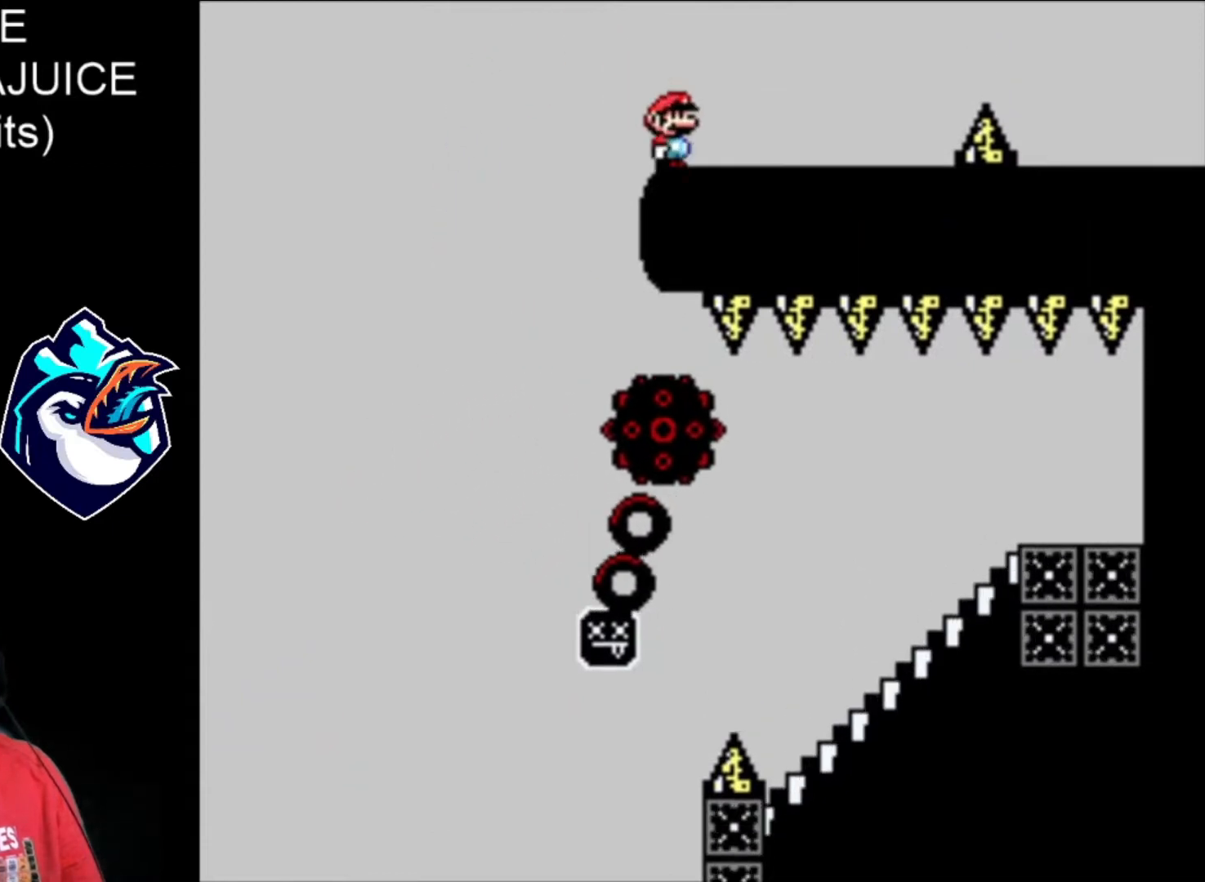
{"dt_ms": 520, "buttons": ["X"], "events": [[120, "A", "up"]]}
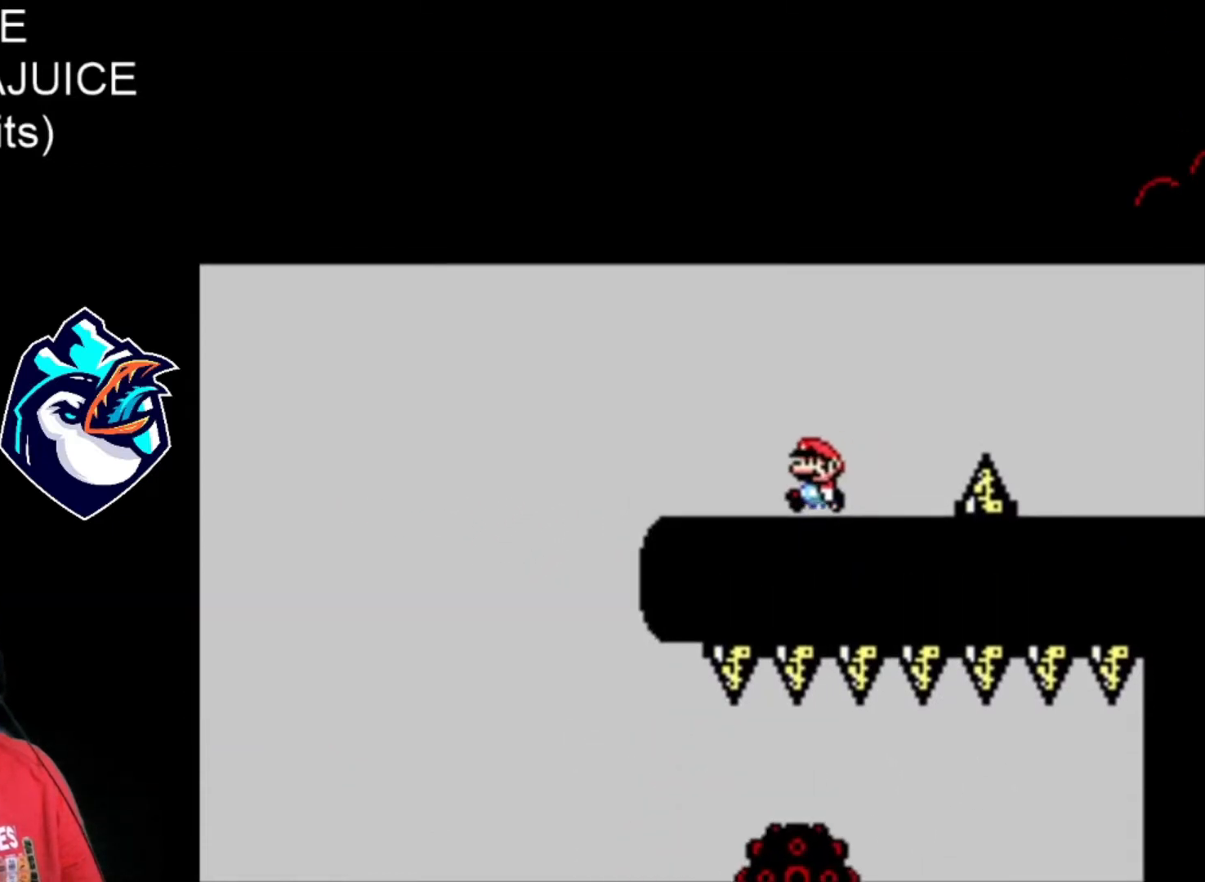
{"dt_ms": 480, "buttons": ["X"], "events": []}
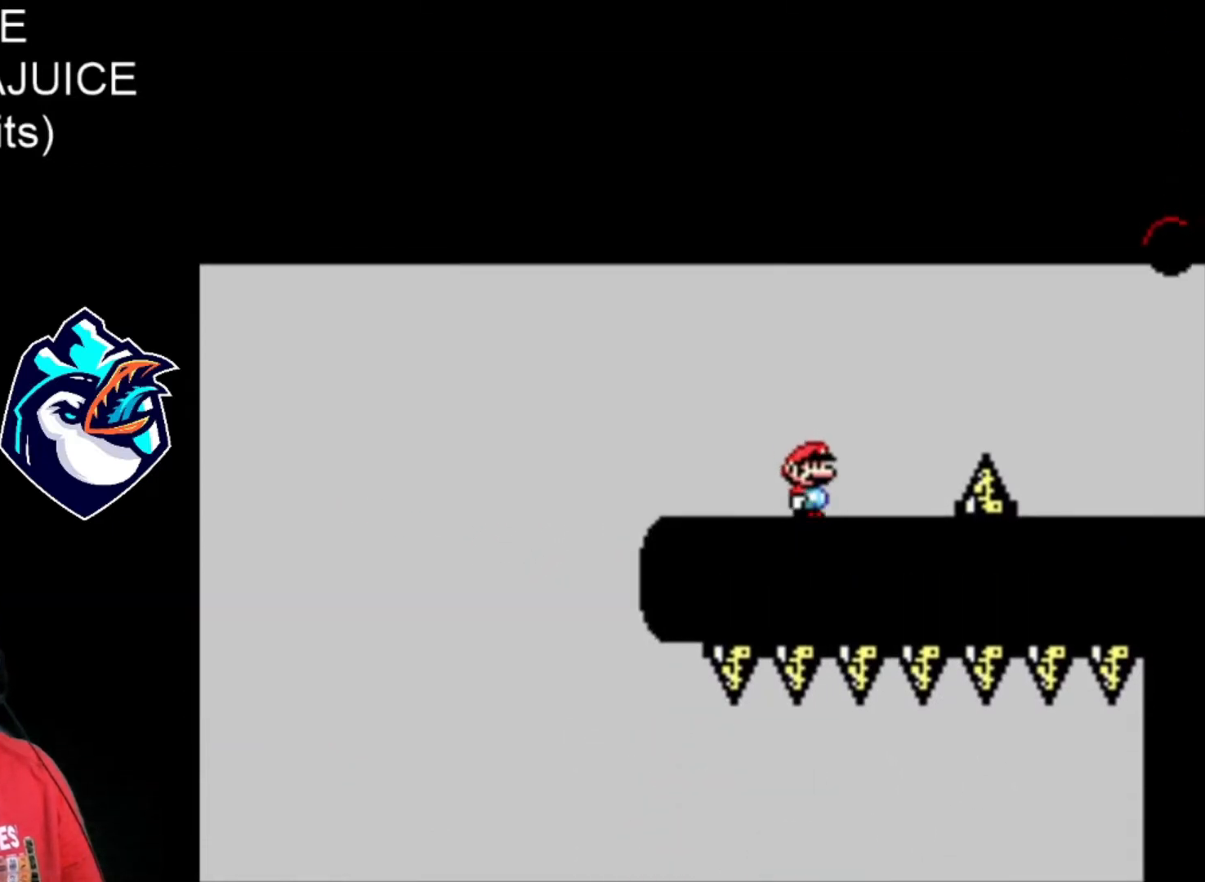
{"dt_ms": 520, "buttons": ["X"], "events": []}
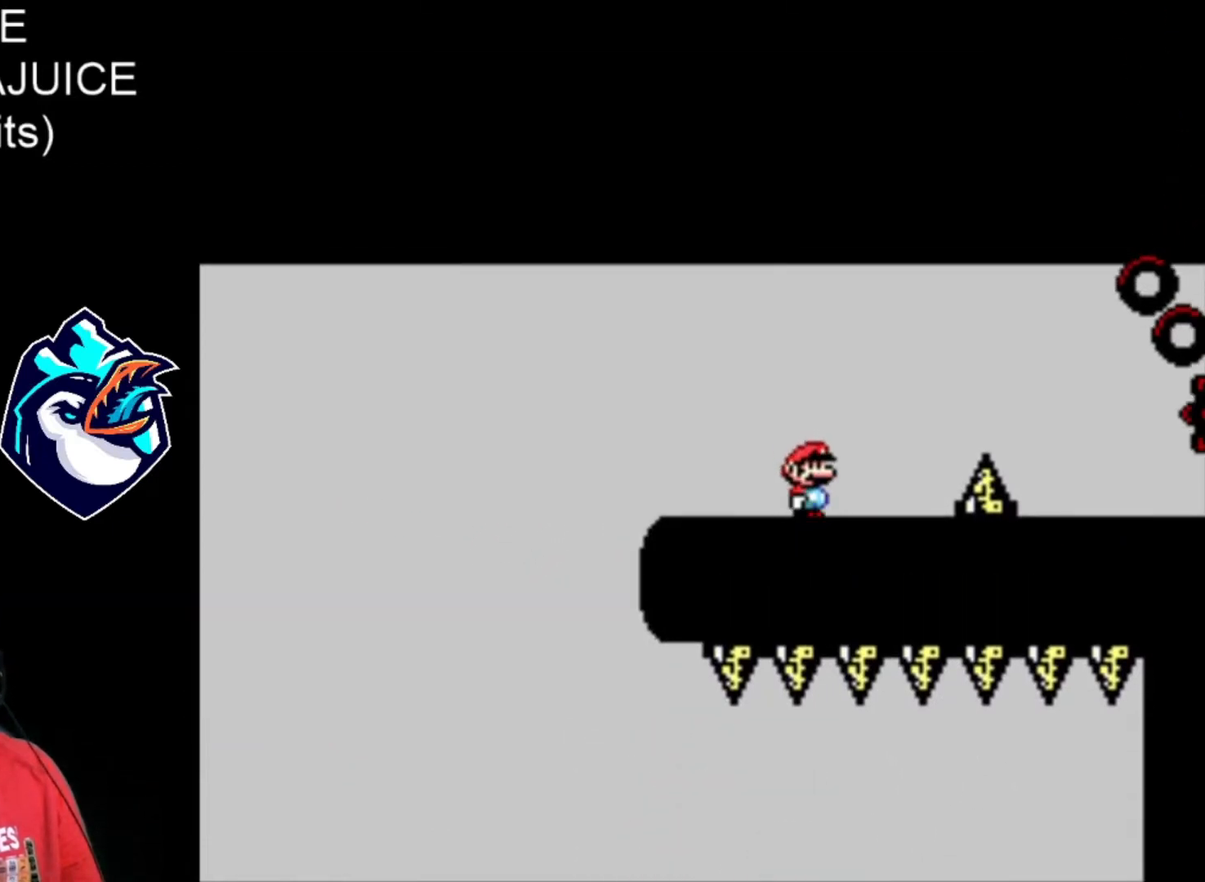
{"dt_ms": 480, "buttons": ["X"], "events": []}
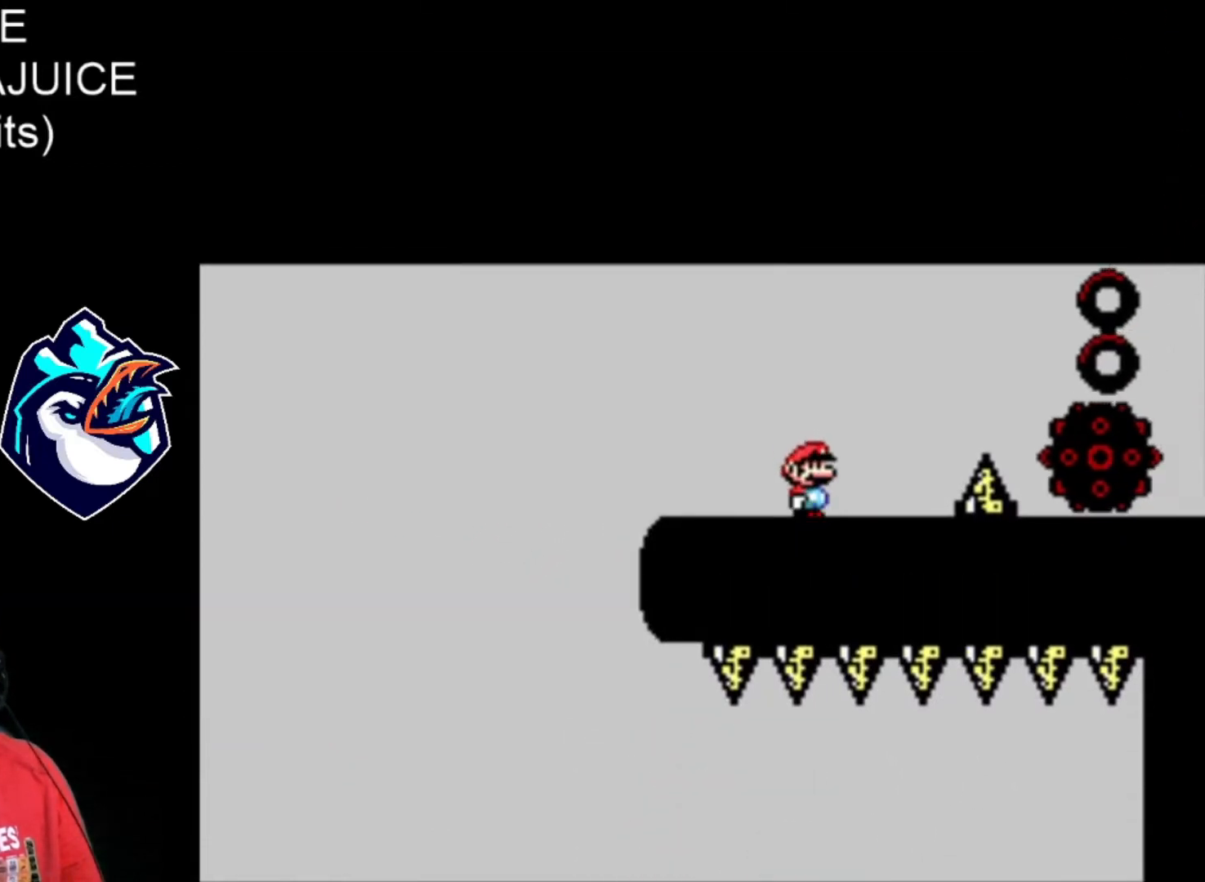
{"dt_ms": 520, "buttons": ["X"], "events": []}
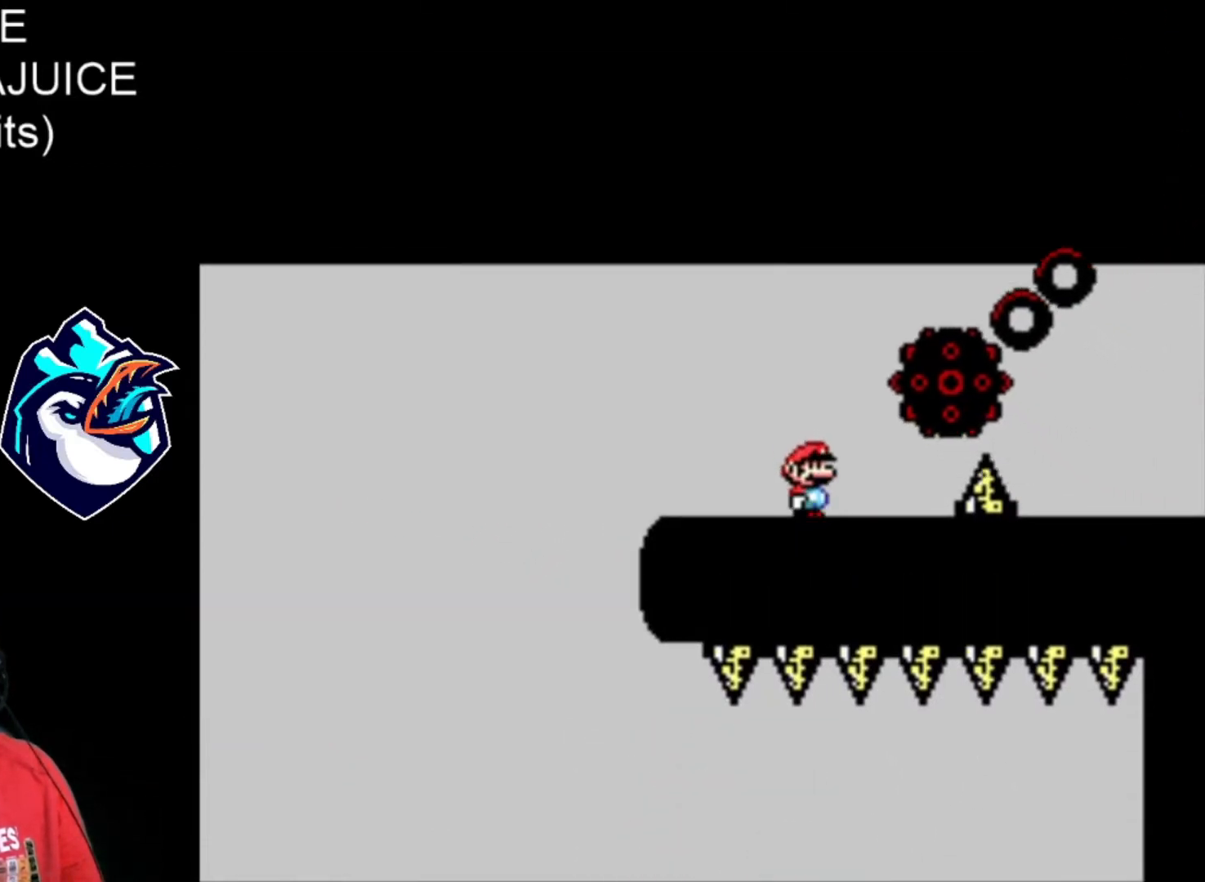
{"dt_ms": 1000, "buttons": ["X"]}